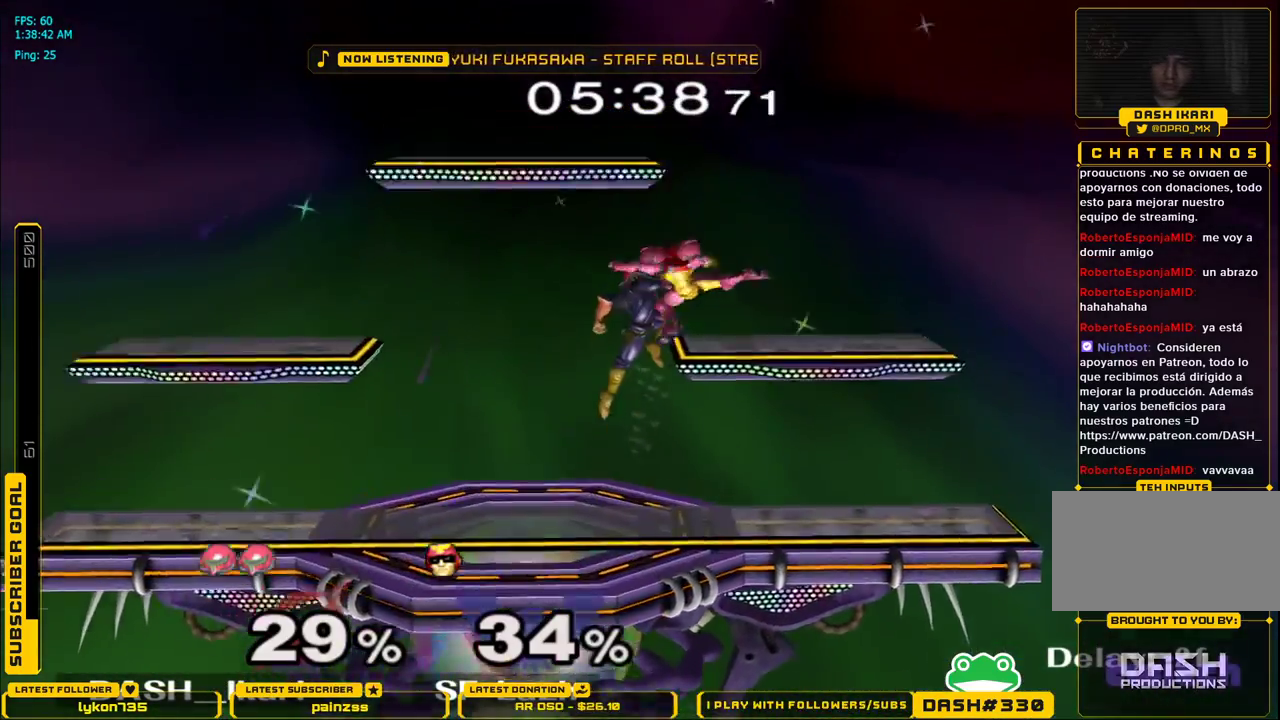
Gameplay with a controller (Nintendo layout); each line is a JSON object with the inputs held at the frame after it. "events" lists button and stick changes between this image and that frame as [ms after this image, input, new state], when the widget could be followed in between. Not read: L3 R3.
{"buttons": ["L1"], "left_stick": "down", "right_stick": "center", "events": [[83, "A", "up"], [217, "left_stick", "up-right"], [417, "left_stick", "down"], [433, "L1", "down"]]}
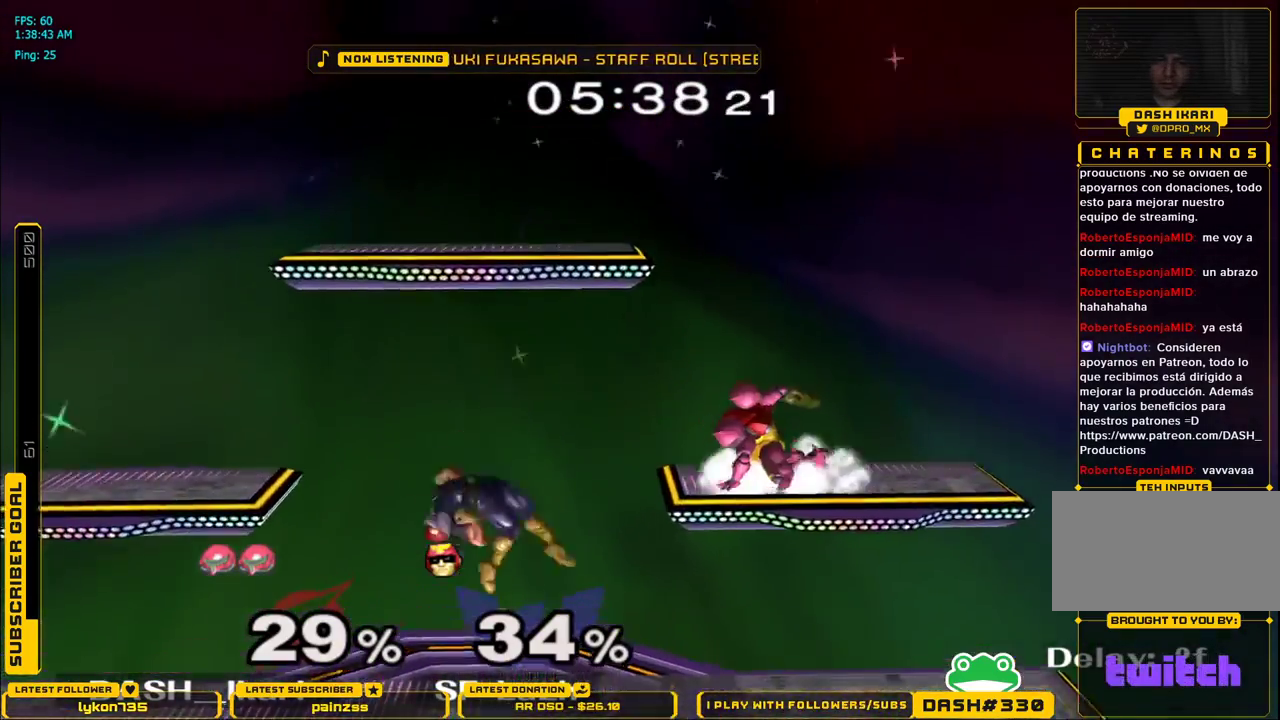
{"buttons": [], "left_stick": "center", "right_stick": "center", "events": [[50, "L1", "up"], [67, "left_stick", "center"], [167, "left_stick", "down"], [250, "left_stick", "center"], [300, "B", "down"], [300, "left_stick", "left"], [400, "B", "up"], [483, "left_stick", "center"]]}
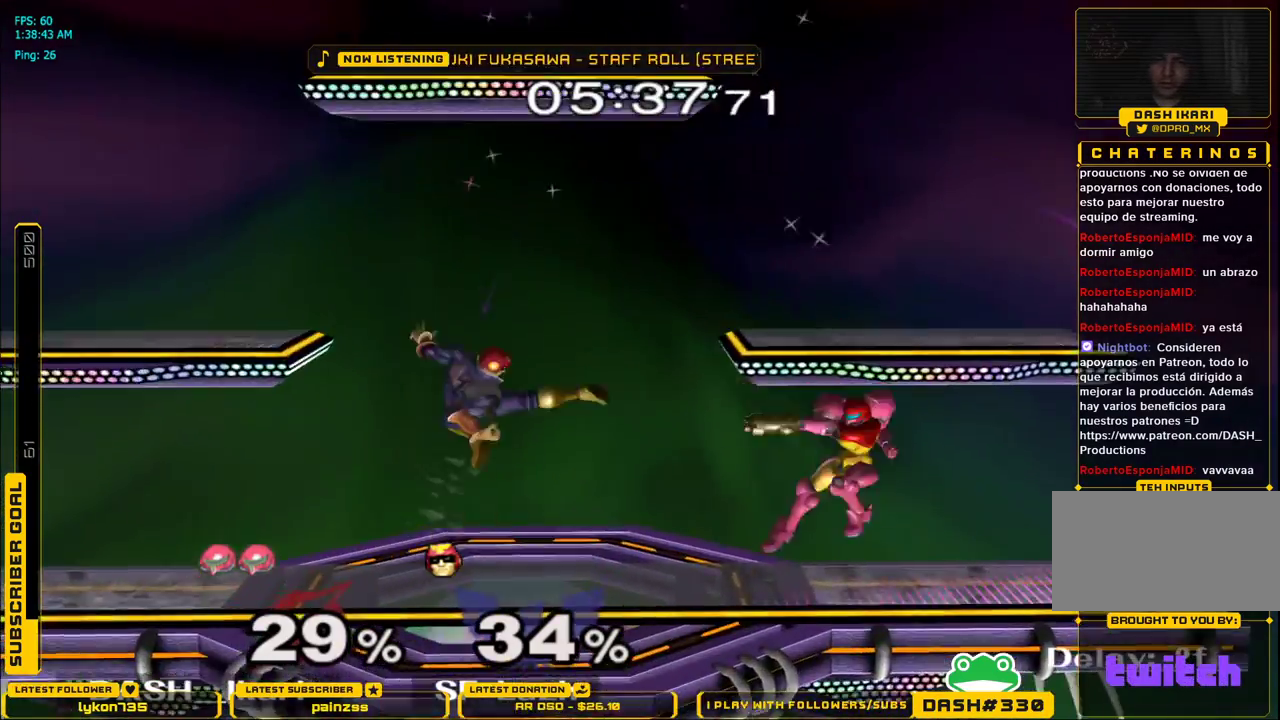
{"buttons": [], "left_stick": "center", "right_stick": "center", "events": [[200, "left_stick", "left"], [233, "X", "down"], [283, "X", "up"], [300, "right_stick", "up"], [383, "left_stick", "center"], [383, "right_stick", "center"]]}
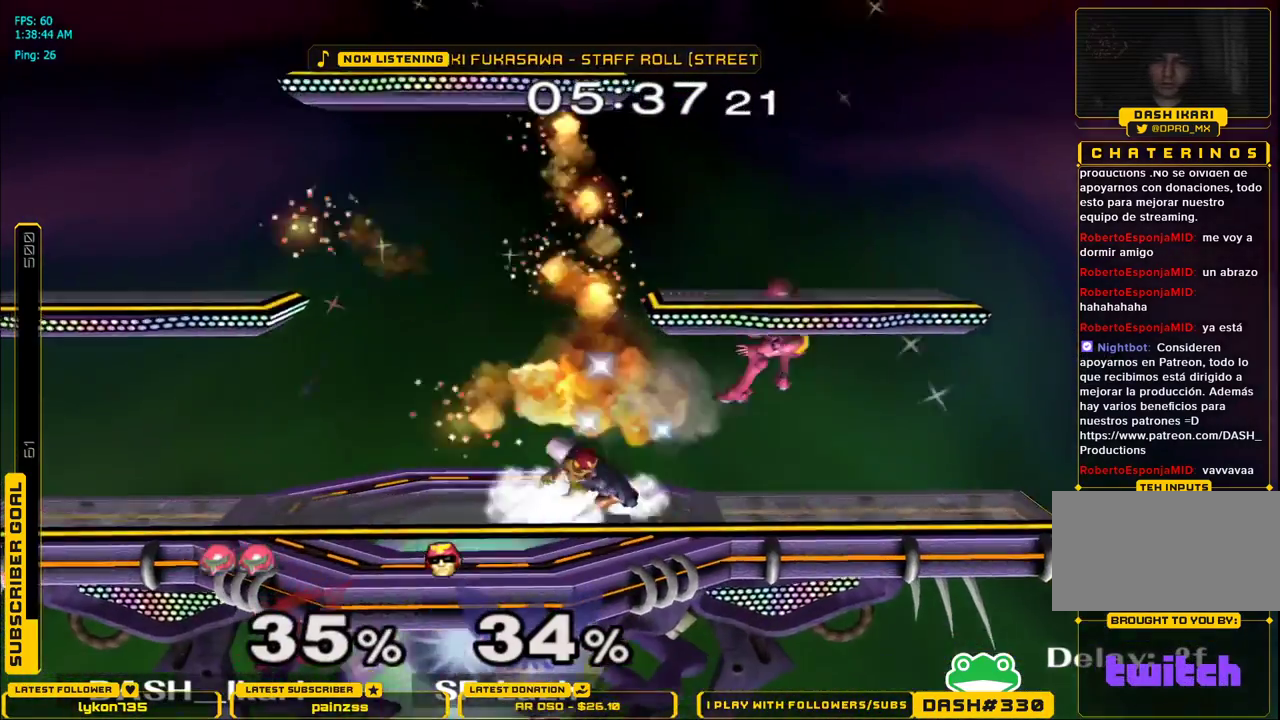
{"buttons": [], "left_stick": "down-left", "right_stick": "center", "events": [[500, "left_stick", "down-left"]]}
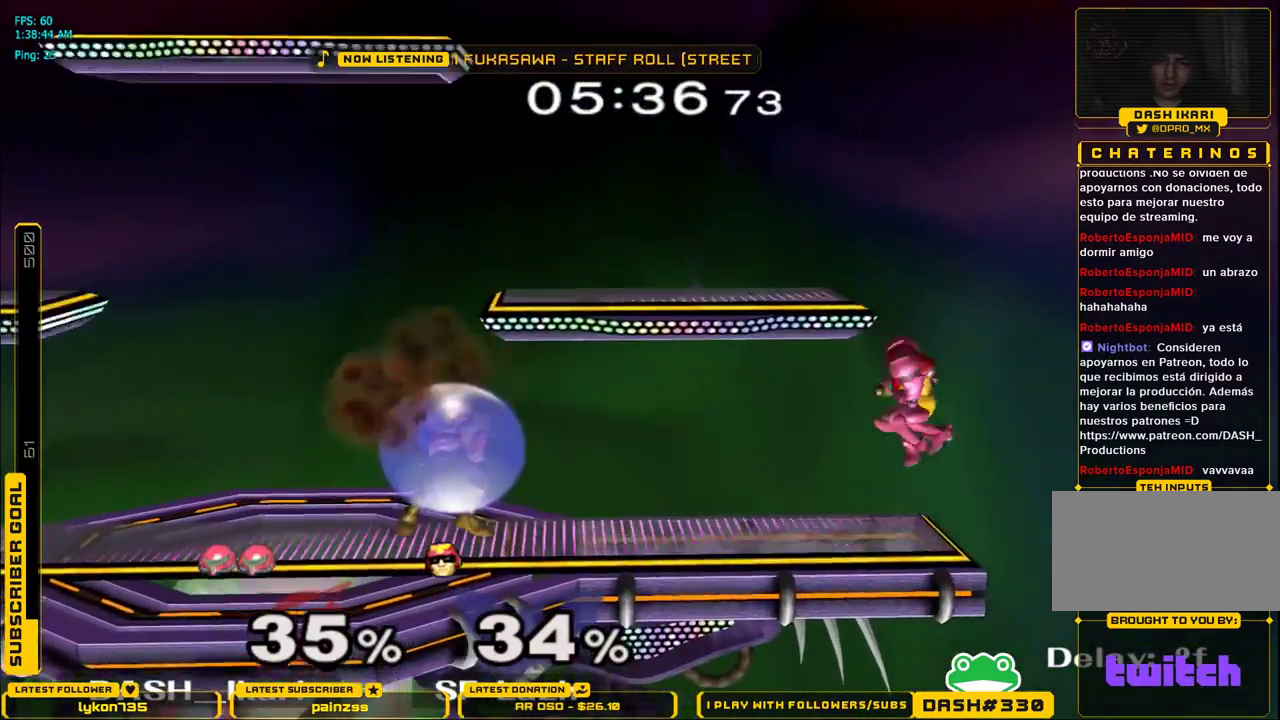
{"buttons": [], "left_stick": "up", "right_stick": "center", "events": [[50, "L1", "down"], [150, "L1", "up"], [200, "left_stick", "up"], [267, "A", "down"], [317, "A", "up"], [367, "A", "down"], [450, "A", "up"]]}
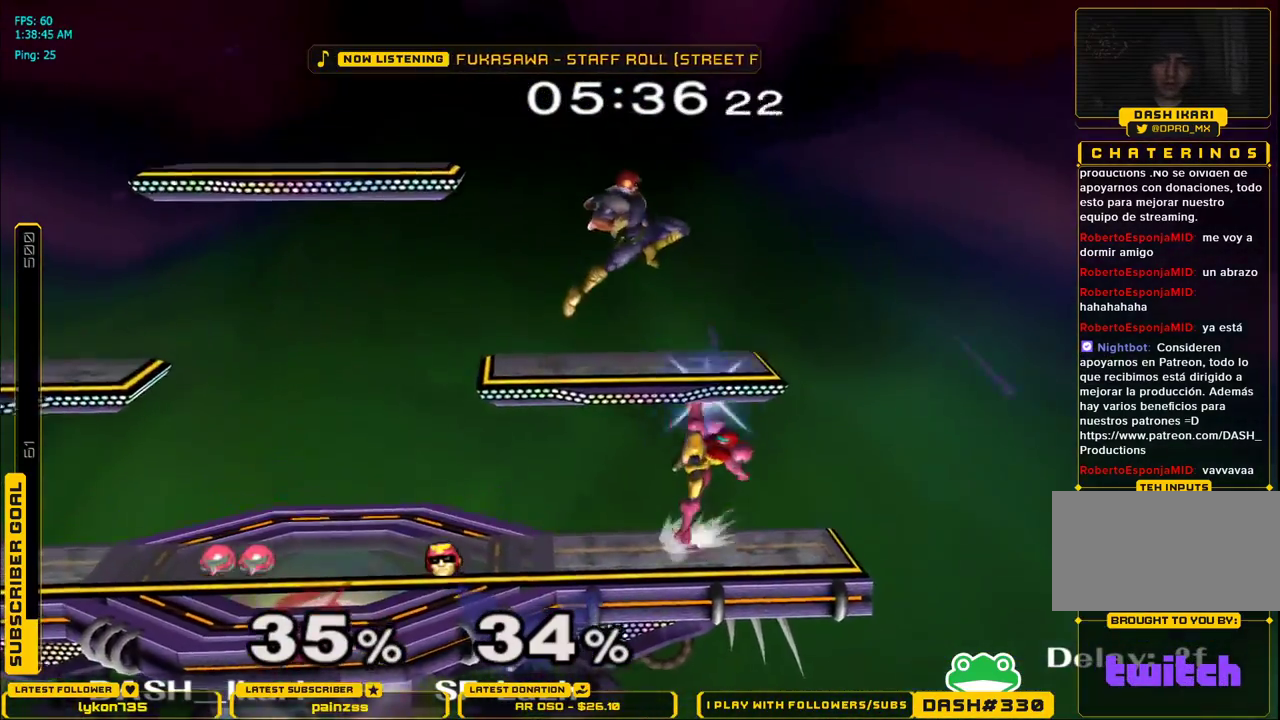
{"buttons": ["X"], "left_stick": "left", "right_stick": "center", "events": [[167, "L1", "down"], [183, "left_stick", "down"], [283, "L1", "up"], [283, "left_stick", "center"], [450, "left_stick", "left"], [467, "X", "down"]]}
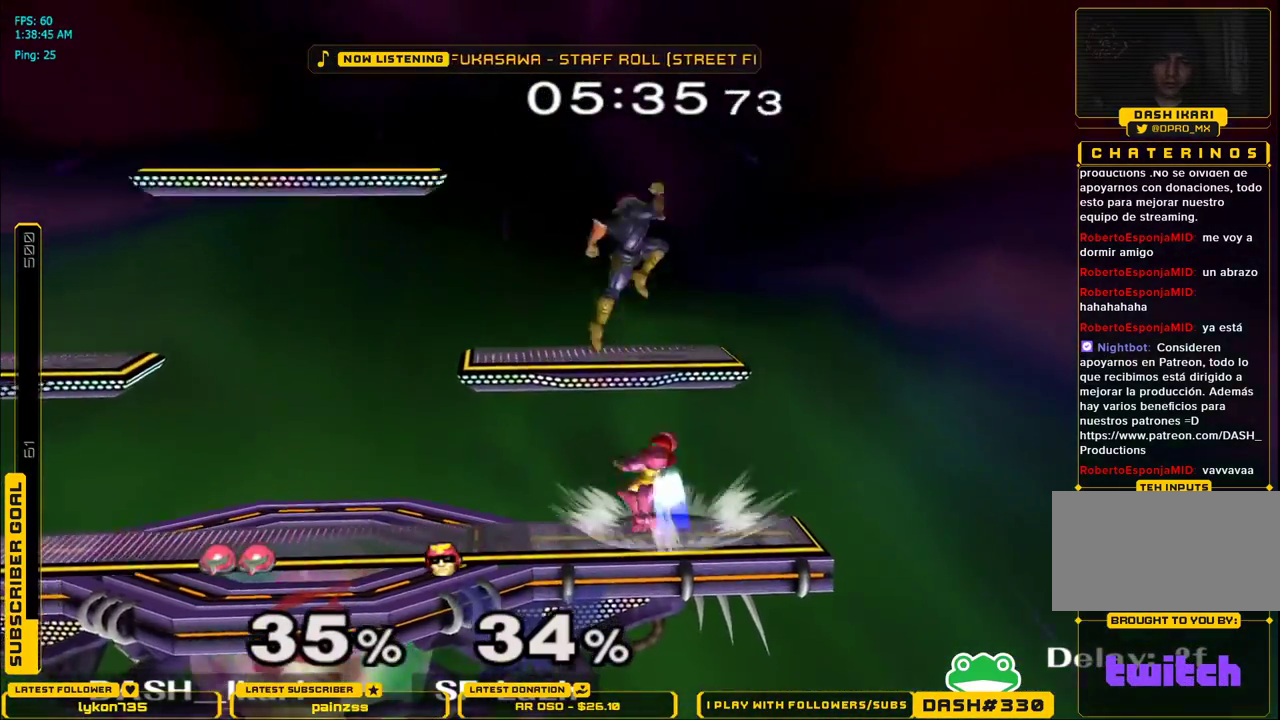
{"buttons": [], "left_stick": "left", "right_stick": "center", "events": [[50, "right_stick", "up"], [167, "left_stick", "center"], [233, "right_stick", "center"], [283, "left_stick", "right"], [383, "X", "up"], [383, "left_stick", "left"]]}
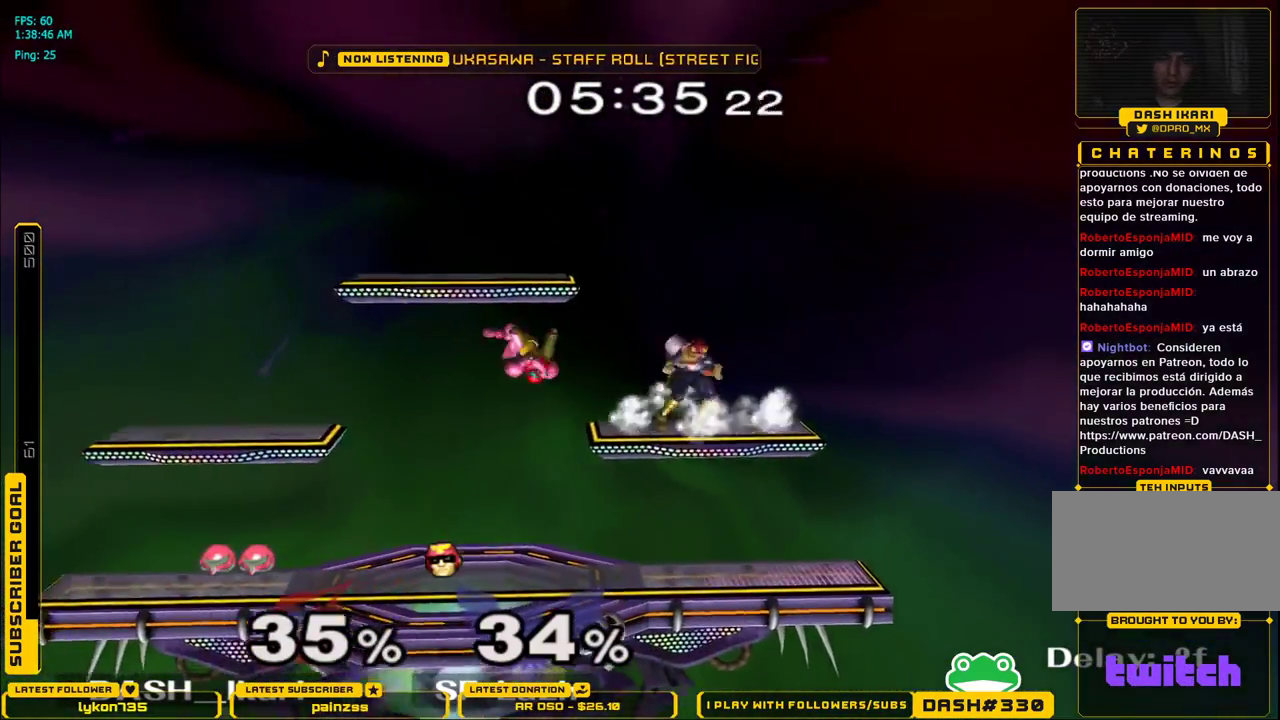
{"buttons": ["X"], "left_stick": "left", "right_stick": "center", "events": [[100, "left_stick", "down"], [233, "left_stick", "left"], [317, "X", "down"]]}
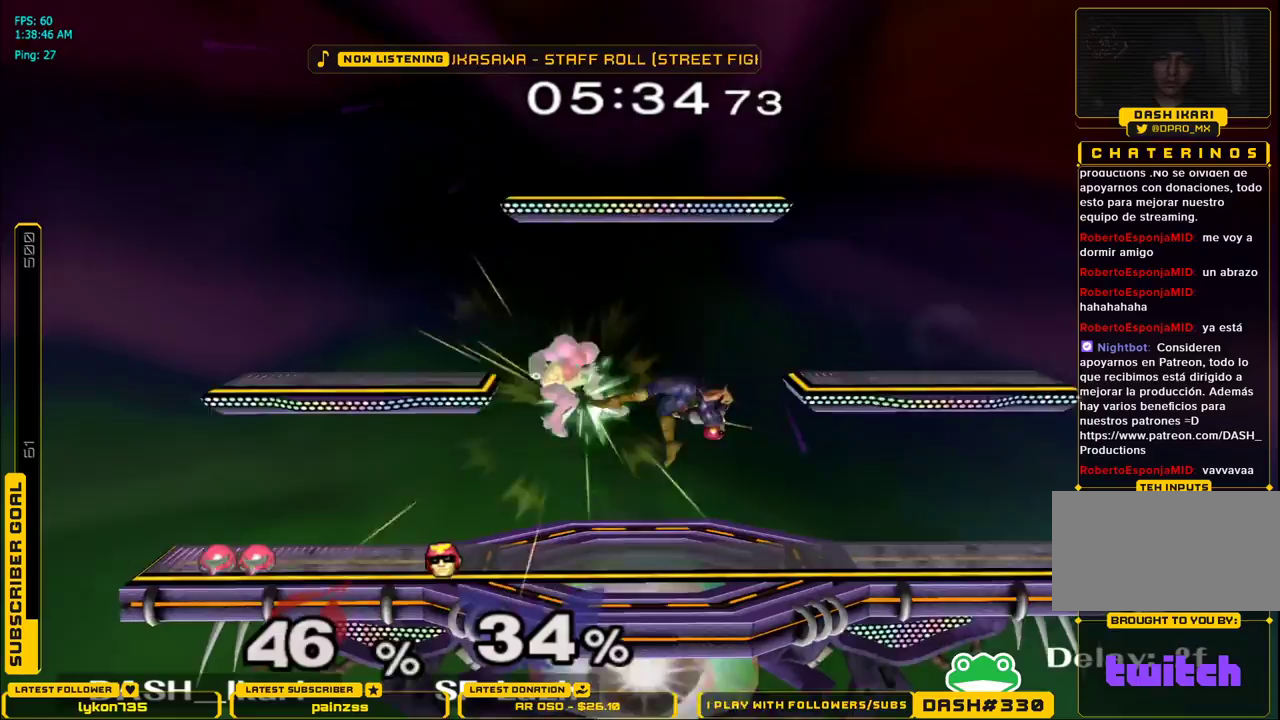
{"buttons": [], "left_stick": "center", "right_stick": "center", "events": [[133, "X", "up"], [267, "left_stick", "center"]]}
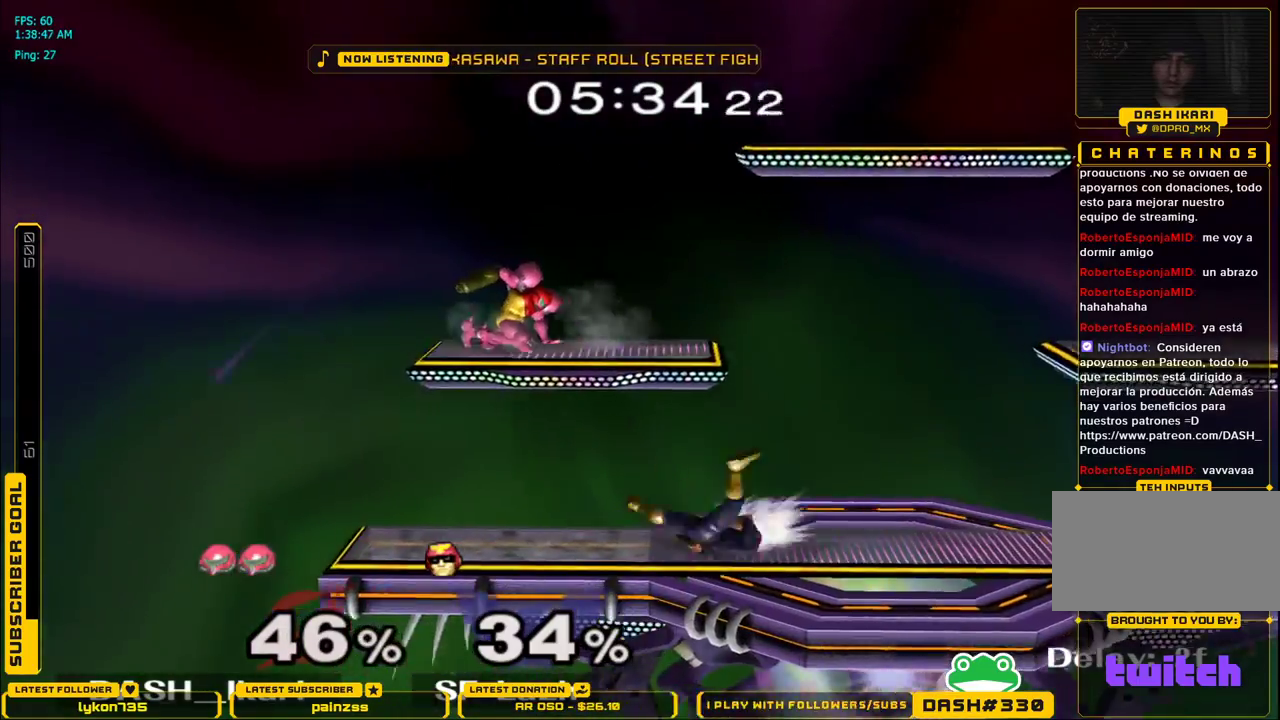
{"buttons": ["X"], "left_stick": "right", "right_stick": "center", "events": [[200, "X", "down"], [217, "X", "up"], [400, "X", "down"], [433, "left_stick", "right"]]}
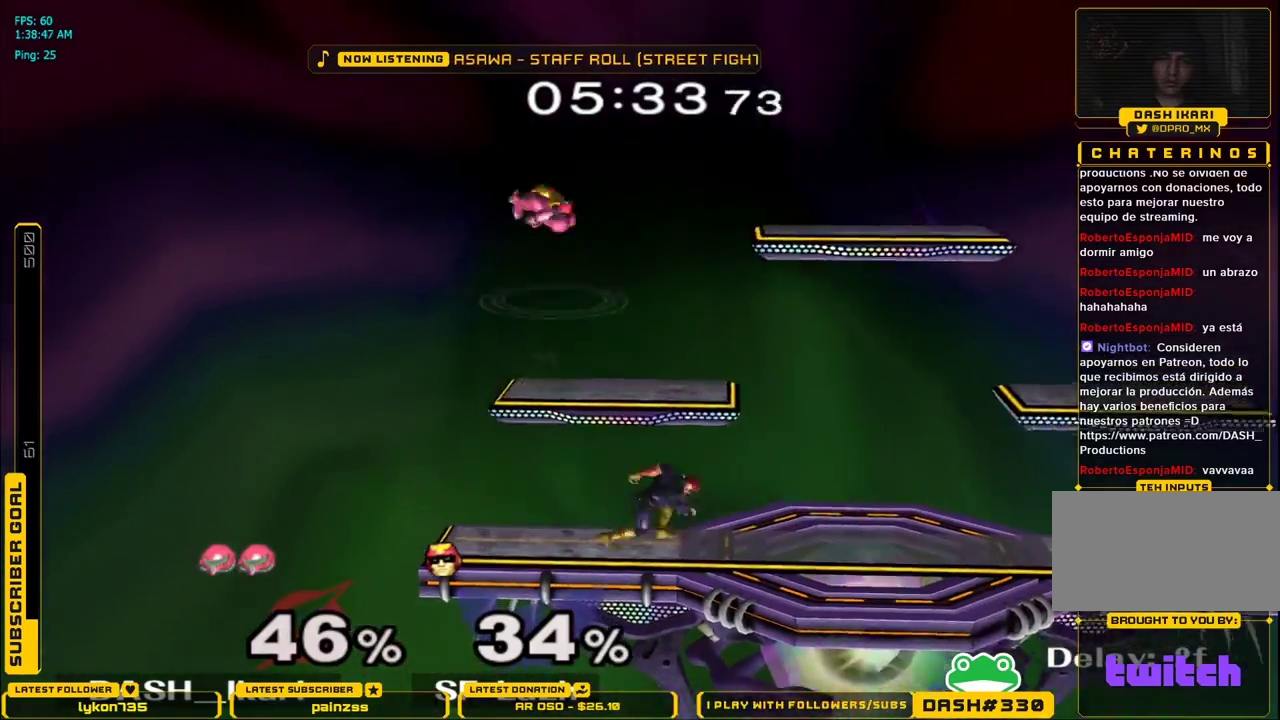
{"buttons": [], "left_stick": "up-right", "right_stick": "down", "events": [[17, "X", "up"], [350, "right_stick", "down"], [383, "left_stick", "up-right"]]}
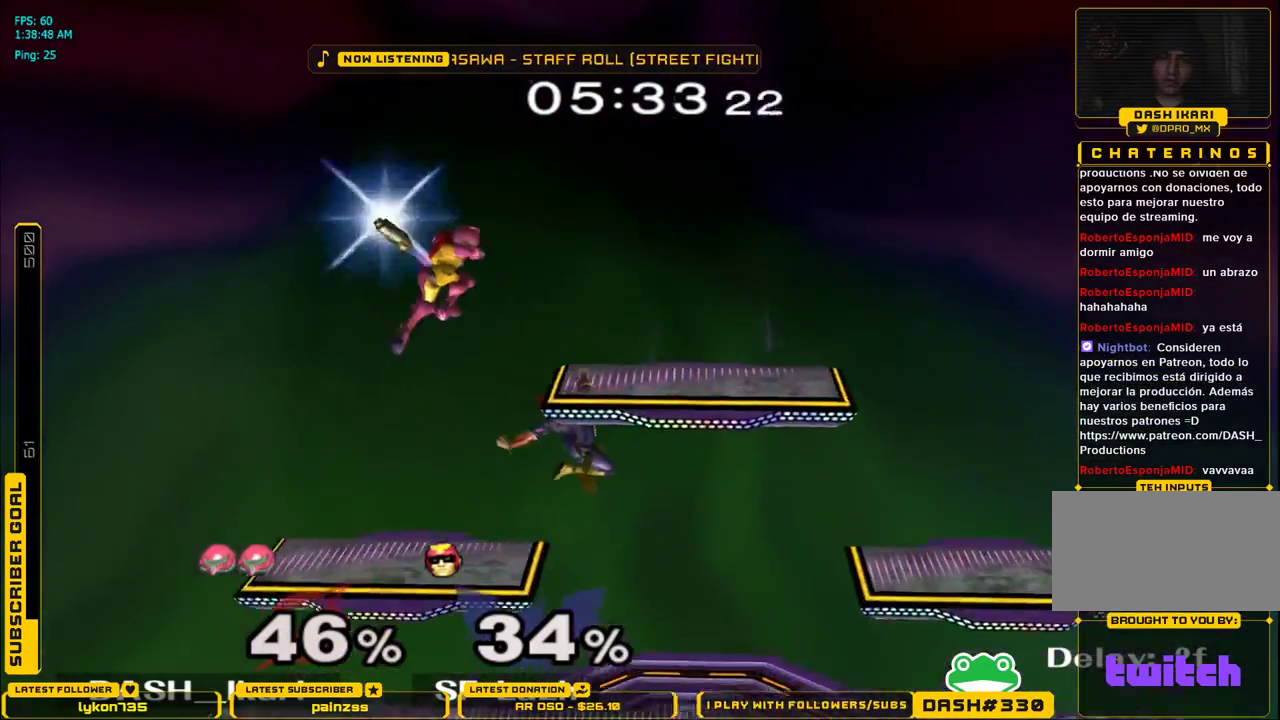
{"buttons": [], "left_stick": "down", "right_stick": "center", "events": [[167, "left_stick", "down"], [283, "left_stick", "right"], [433, "left_stick", "down"], [433, "right_stick", "center"], [450, "L1", "down"], [500, "L1", "up"]]}
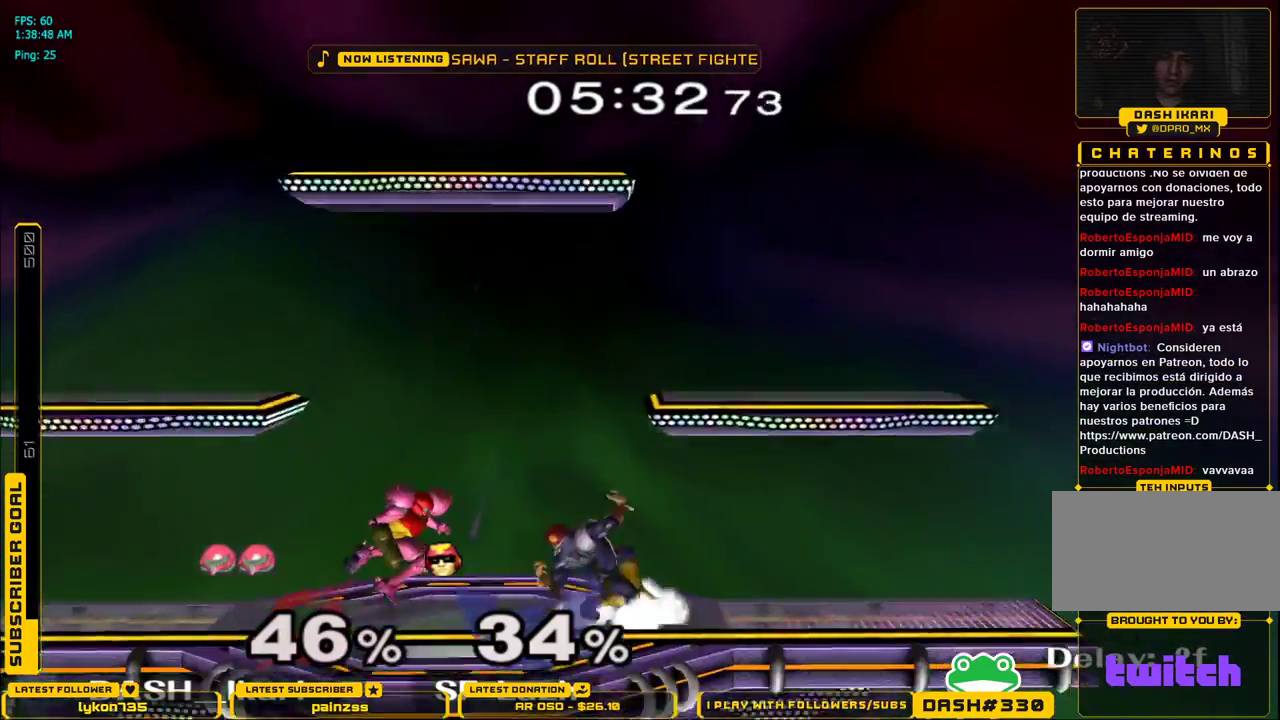
{"buttons": [], "left_stick": "up", "right_stick": "center", "events": [[50, "left_stick", "up"], [117, "A", "down"], [167, "A", "up"], [200, "A", "down"], [250, "A", "up"], [283, "A", "down"], [350, "A", "up"], [383, "A", "down"], [467, "A", "up"]]}
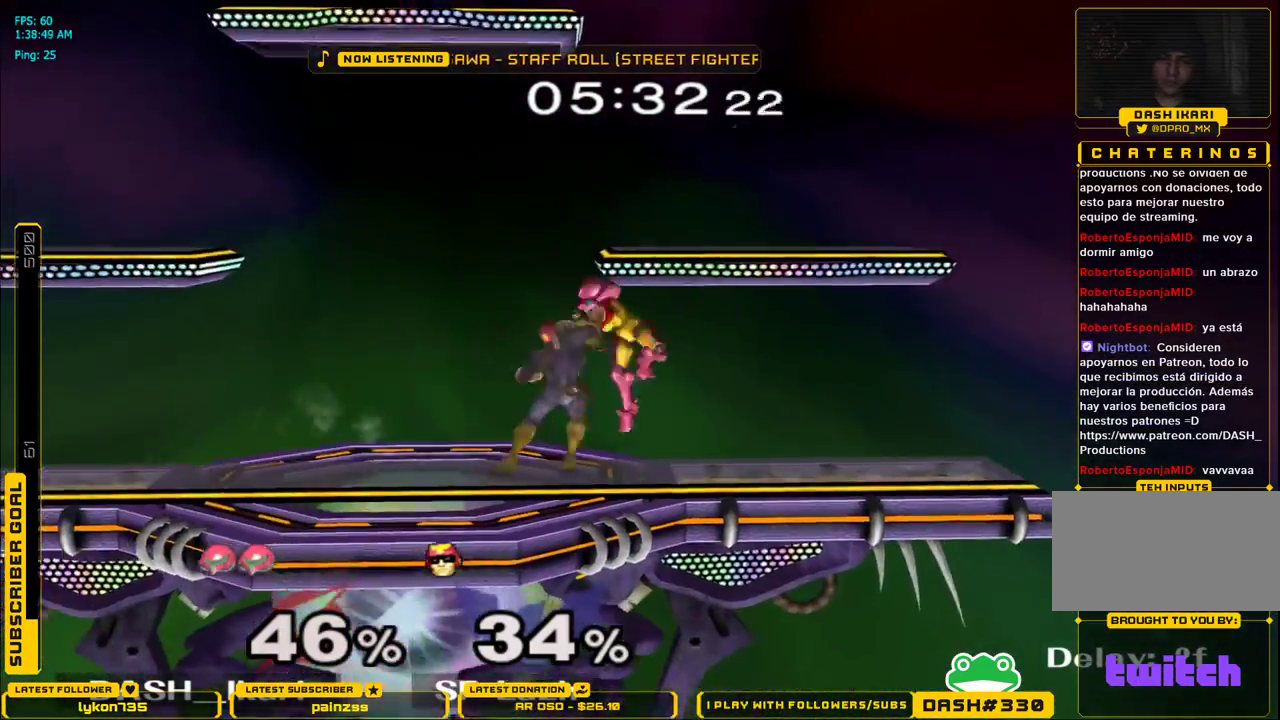
{"buttons": [], "left_stick": "left", "right_stick": "center", "events": [[67, "L1", "down"], [67, "left_stick", "down-right"], [167, "L1", "up"], [217, "left_stick", "left"], [400, "X", "down"], [450, "X", "up"]]}
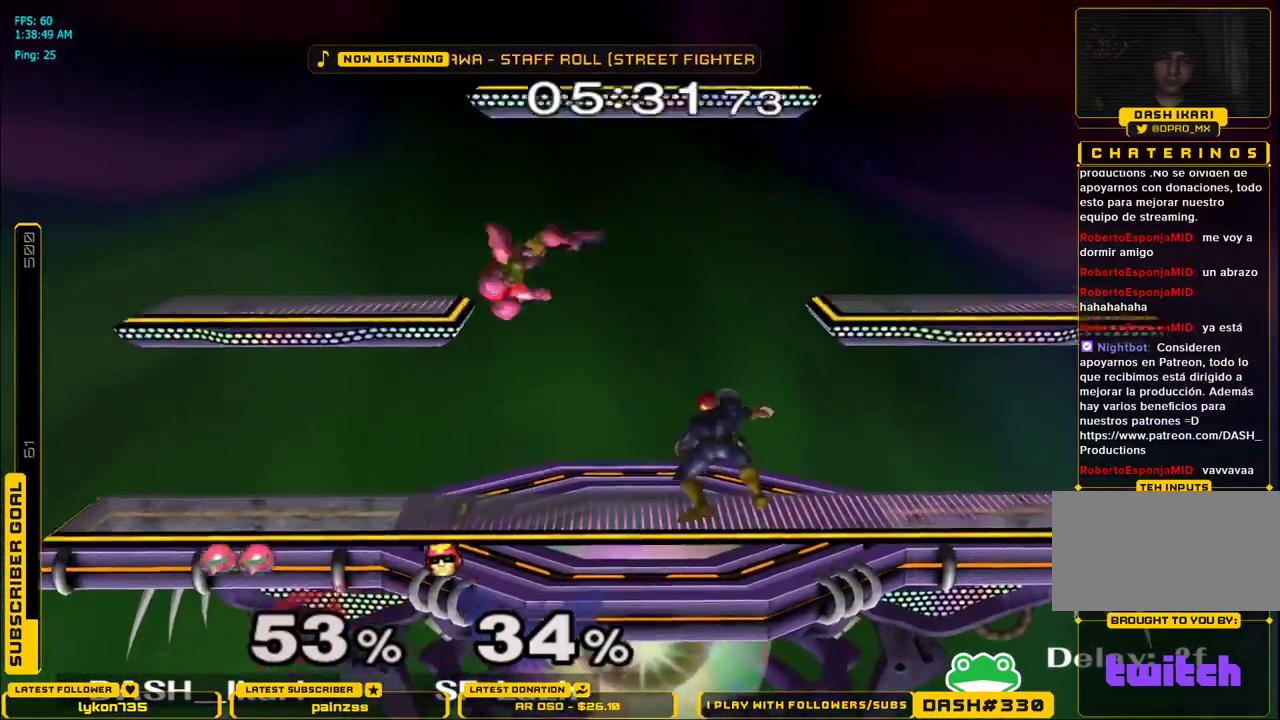
{"buttons": ["B"], "left_stick": "down", "right_stick": "center", "events": [[17, "B", "down"], [33, "left_stick", "down"], [67, "B", "up"], [133, "B", "down"], [167, "B", "up"], [217, "B", "down"], [250, "B", "up"], [300, "B", "down"], [350, "B", "up"], [383, "B", "down"], [433, "B", "up"], [467, "B", "down"]]}
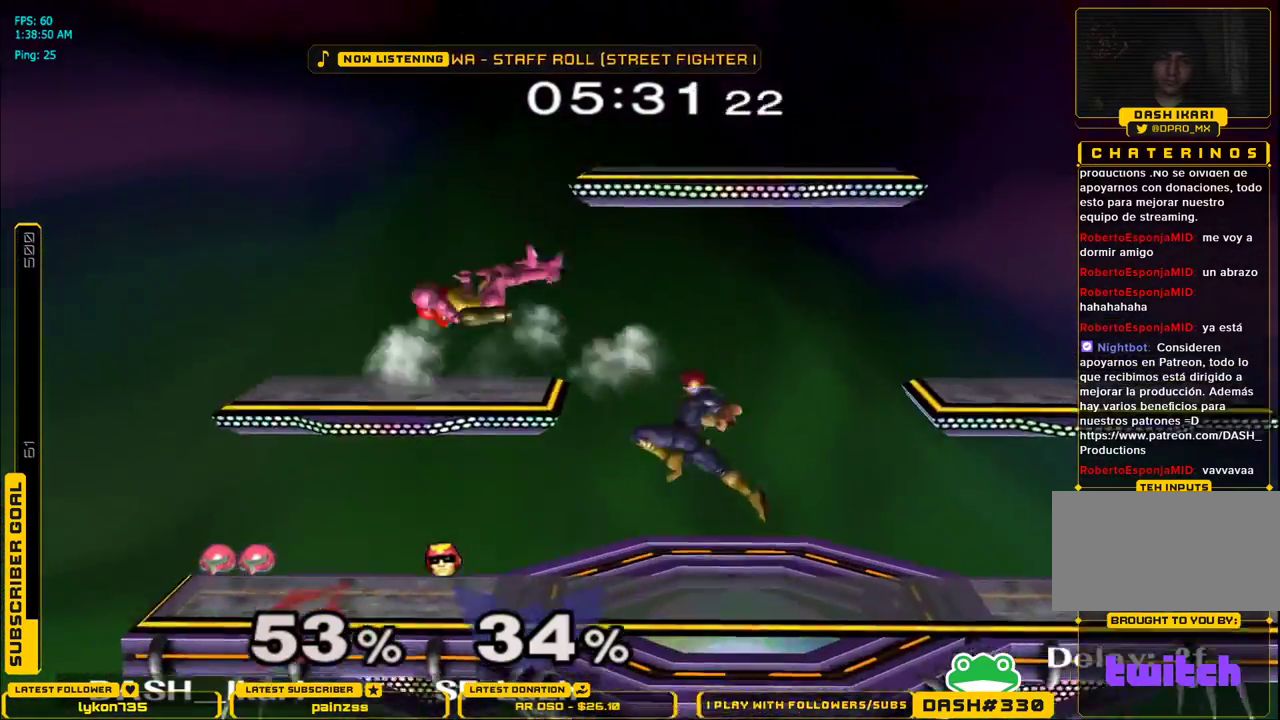
{"buttons": ["X"], "left_stick": "right", "right_stick": "center", "events": [[33, "B", "up"], [67, "B", "down"], [117, "B", "up"], [167, "B", "down"], [233, "B", "up"], [450, "left_stick", "right"], [500, "X", "down"]]}
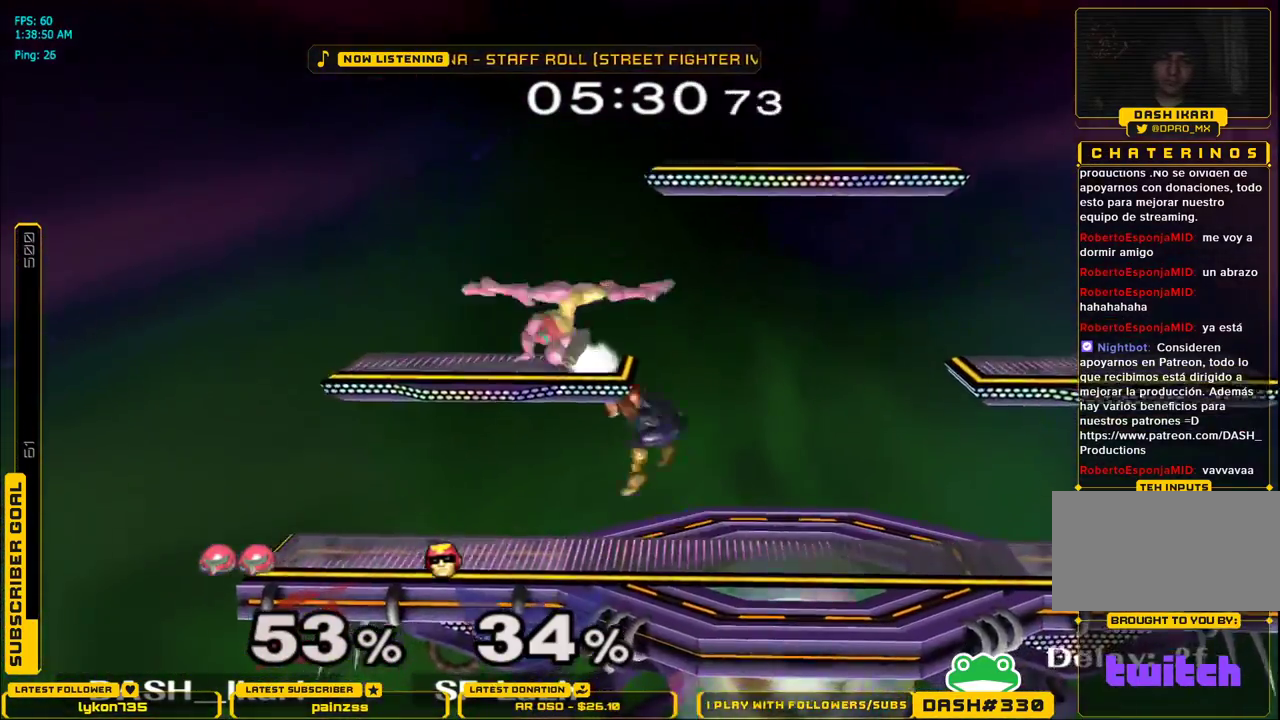
{"buttons": ["L1"], "left_stick": "up-right", "right_stick": "center", "events": [[233, "L1", "down"], [250, "X", "up"], [417, "left_stick", "up-right"]]}
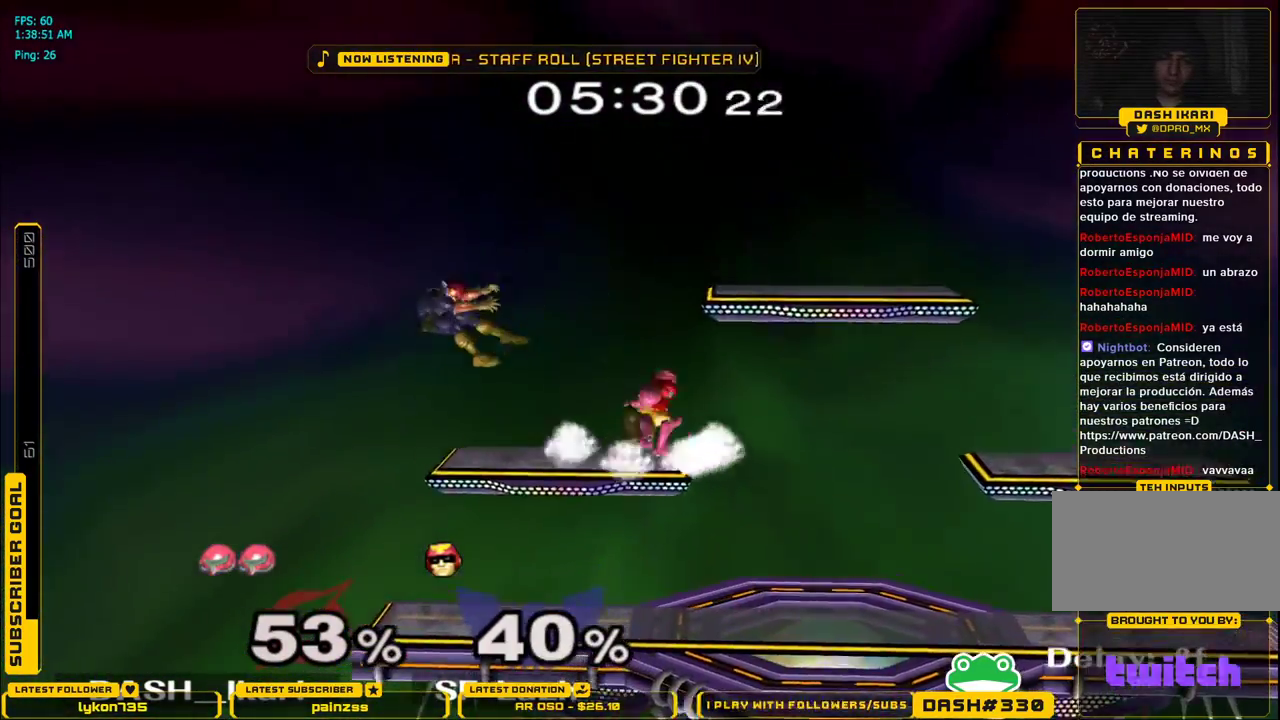
{"buttons": [], "left_stick": "left", "right_stick": "center", "events": [[200, "left_stick", "down-right"], [250, "L1", "up"], [350, "left_stick", "left"], [367, "B", "down"], [483, "B", "up"]]}
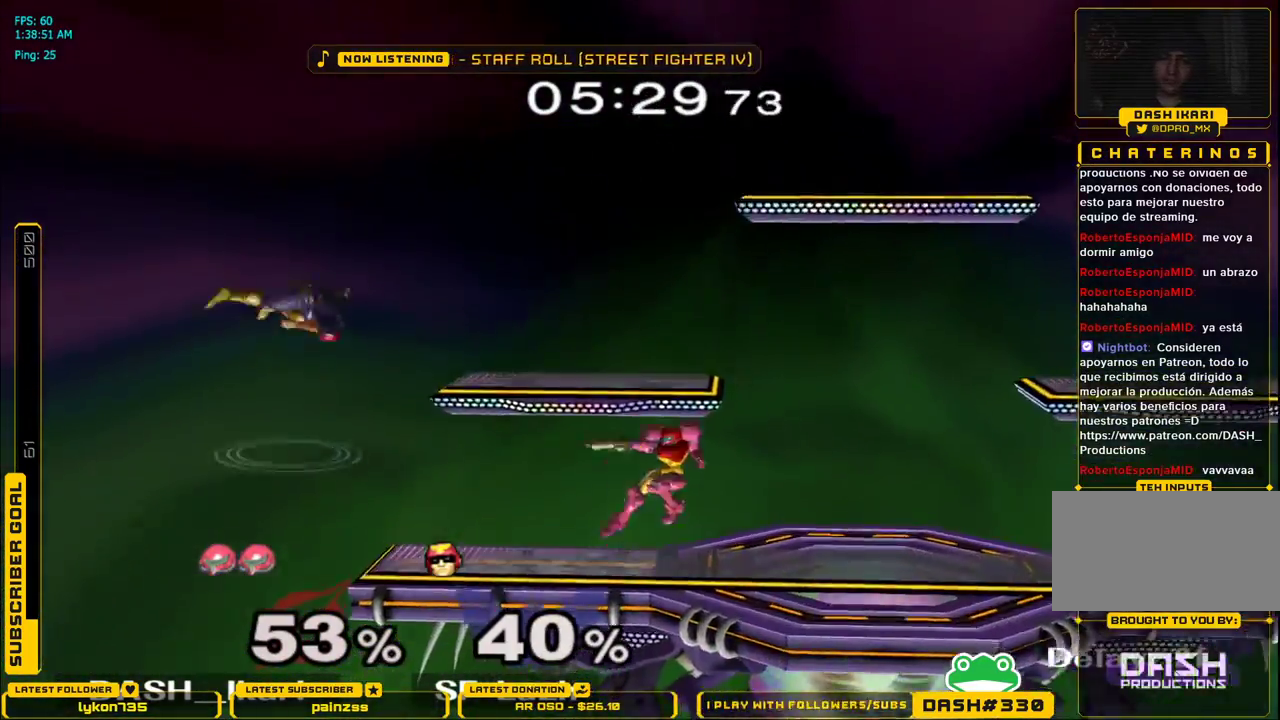
{"buttons": ["A", "X"], "left_stick": "center", "right_stick": "center", "events": [[33, "left_stick", "center"], [317, "left_stick", "left"], [333, "X", "down"], [417, "A", "down"], [433, "left_stick", "center"]]}
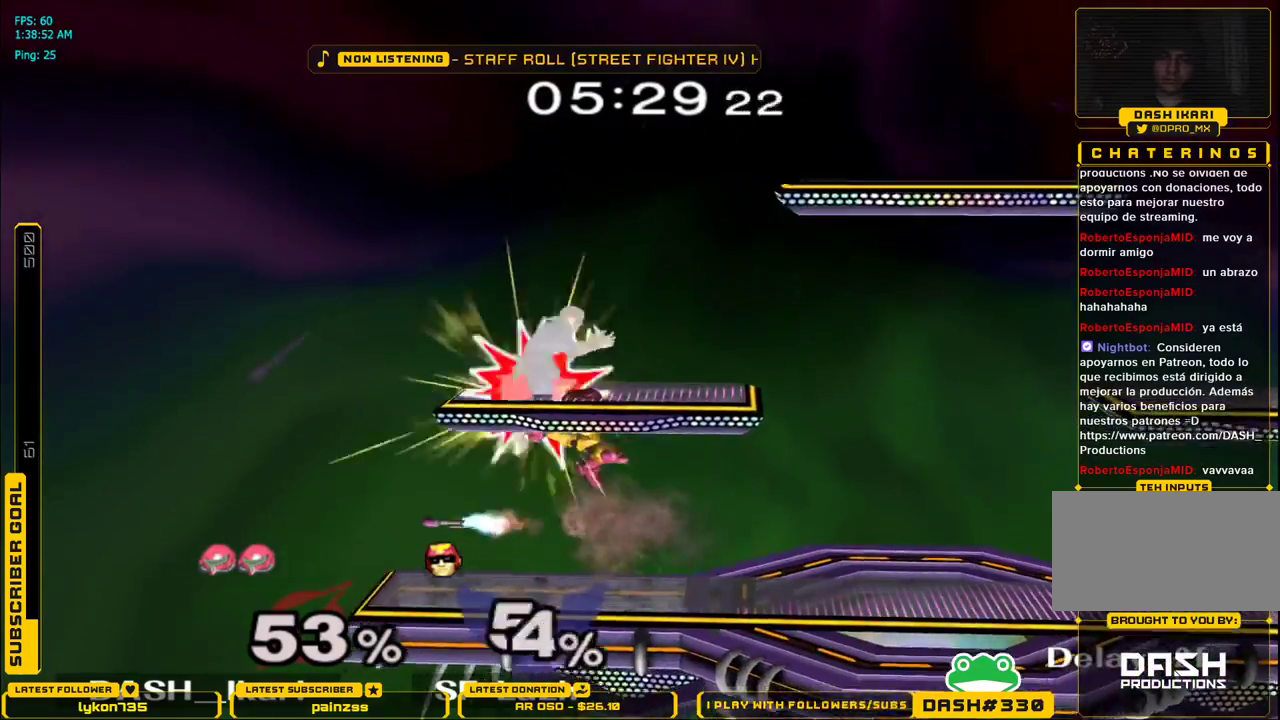
{"buttons": [], "left_stick": "right", "right_stick": "center", "events": [[150, "left_stick", "right"], [450, "A", "up"], [467, "X", "up"]]}
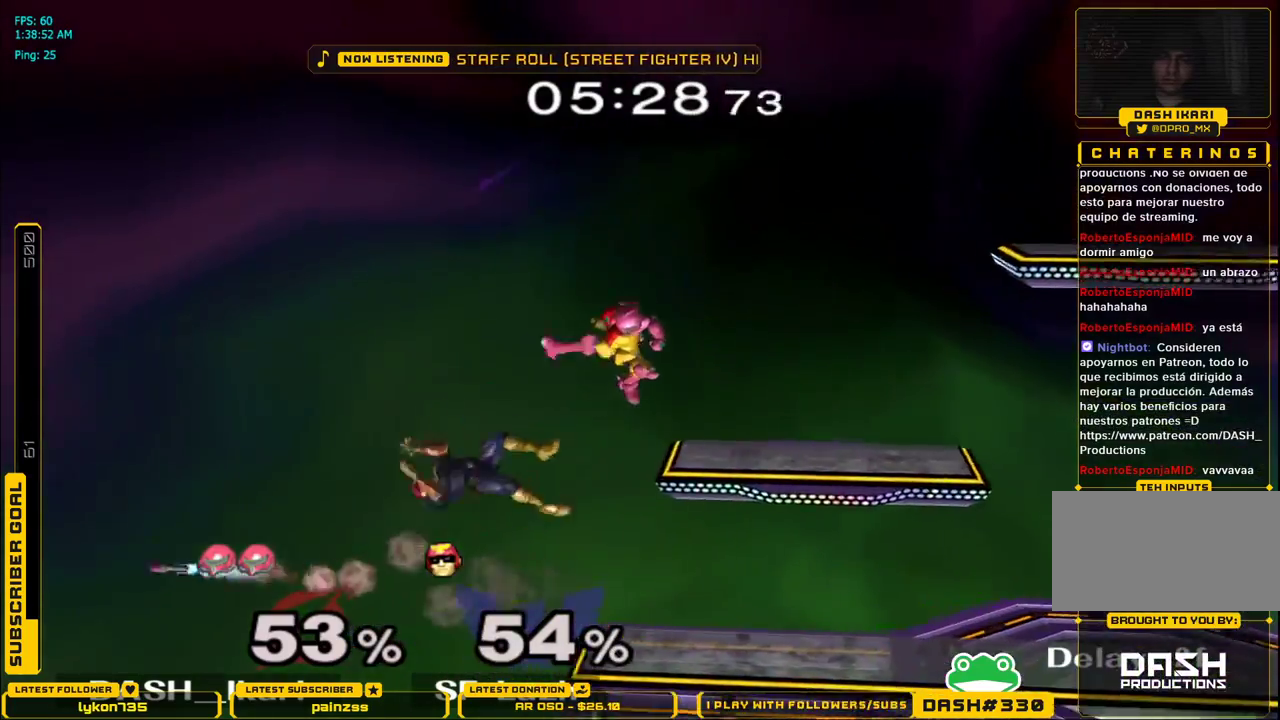
{"buttons": [], "left_stick": "center", "right_stick": "center", "events": [[50, "left_stick", "up"], [133, "left_stick", "down"], [250, "left_stick", "center"], [333, "X", "down"], [483, "X", "up"]]}
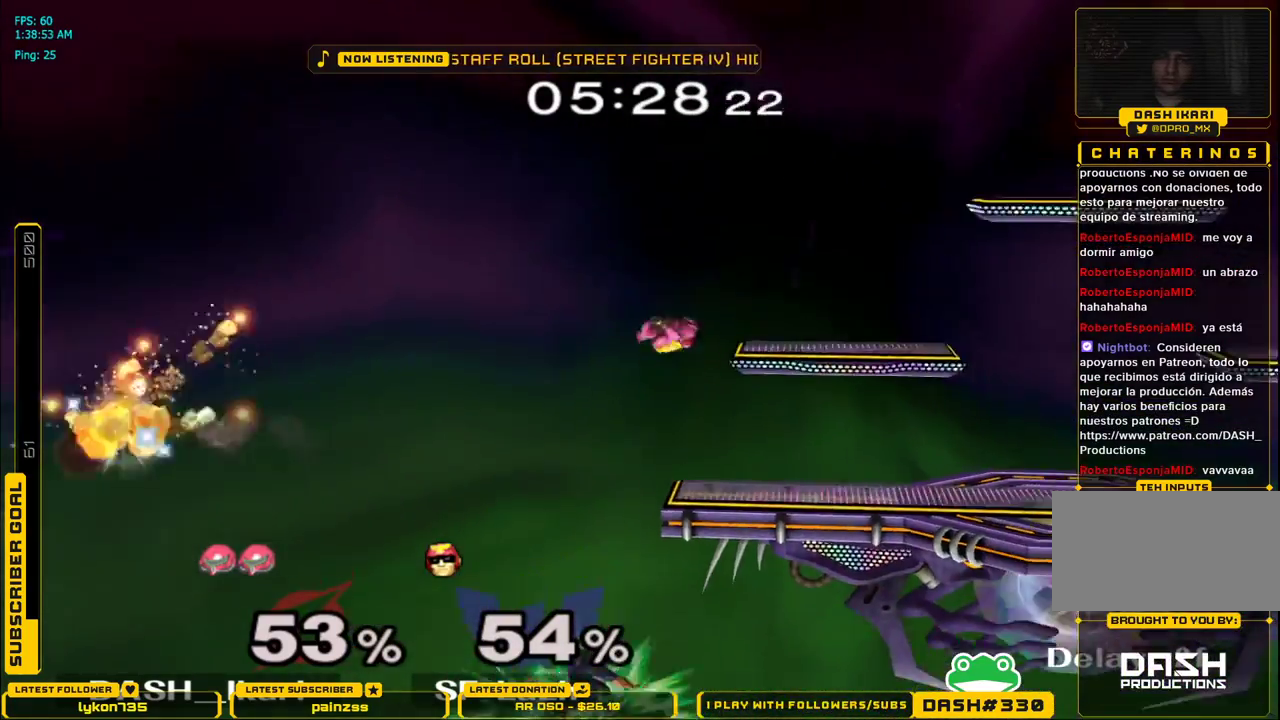
{"buttons": [], "left_stick": "right", "right_stick": "down", "events": [[183, "left_stick", "right"], [233, "right_stick", "down"], [250, "left_stick", "up-right"], [367, "left_stick", "down-right"], [483, "left_stick", "right"]]}
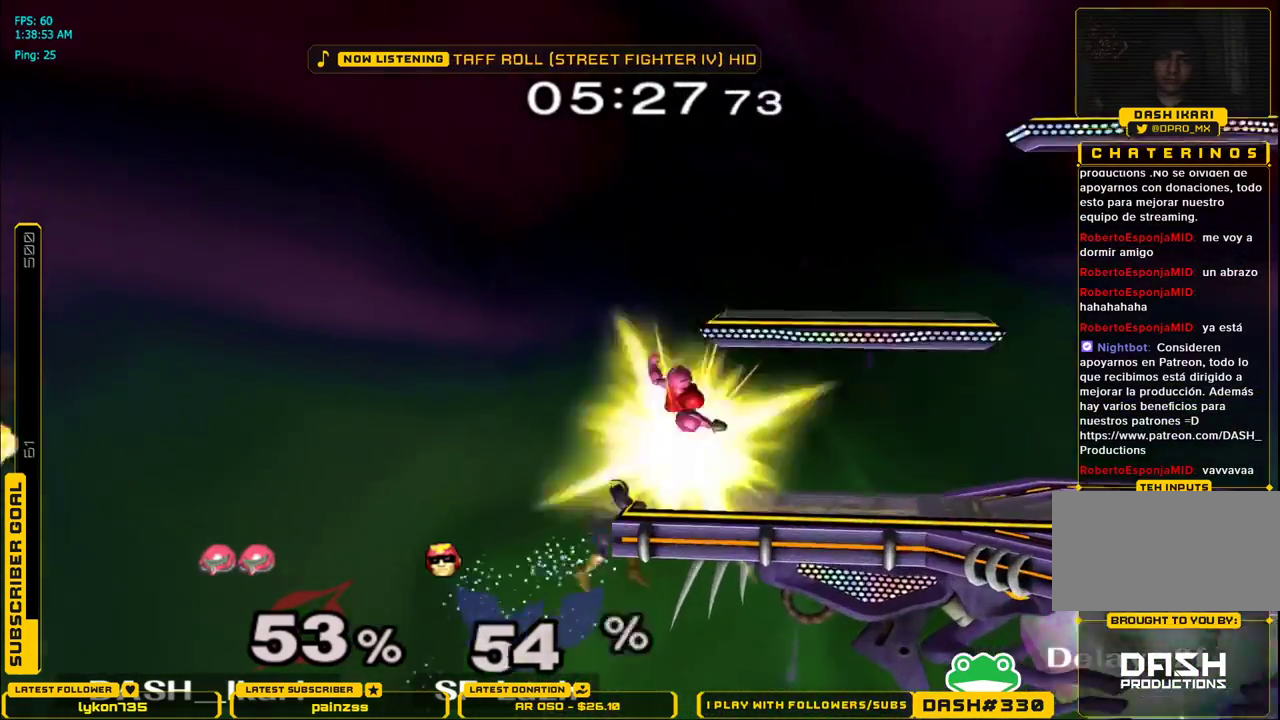
{"buttons": [], "left_stick": "right", "right_stick": "center", "events": [[183, "L1", "down"], [183, "left_stick", "down"], [183, "right_stick", "center"], [267, "left_stick", "center"], [300, "L1", "up"], [383, "left_stick", "right"], [483, "X", "down"], [500, "X", "up"]]}
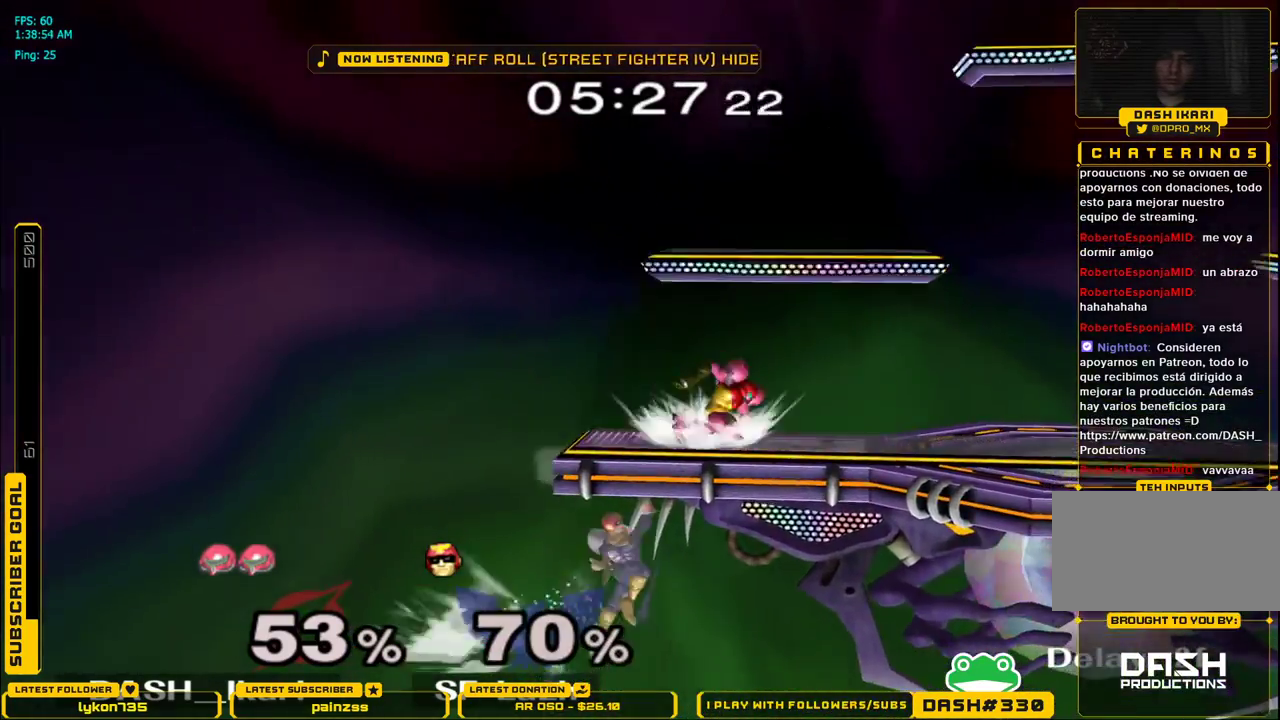
{"buttons": [], "left_stick": "left", "right_stick": "center", "events": [[33, "L1", "down"], [33, "left_stick", "down-right"], [133, "L1", "up"], [133, "left_stick", "center"], [200, "left_stick", "left"]]}
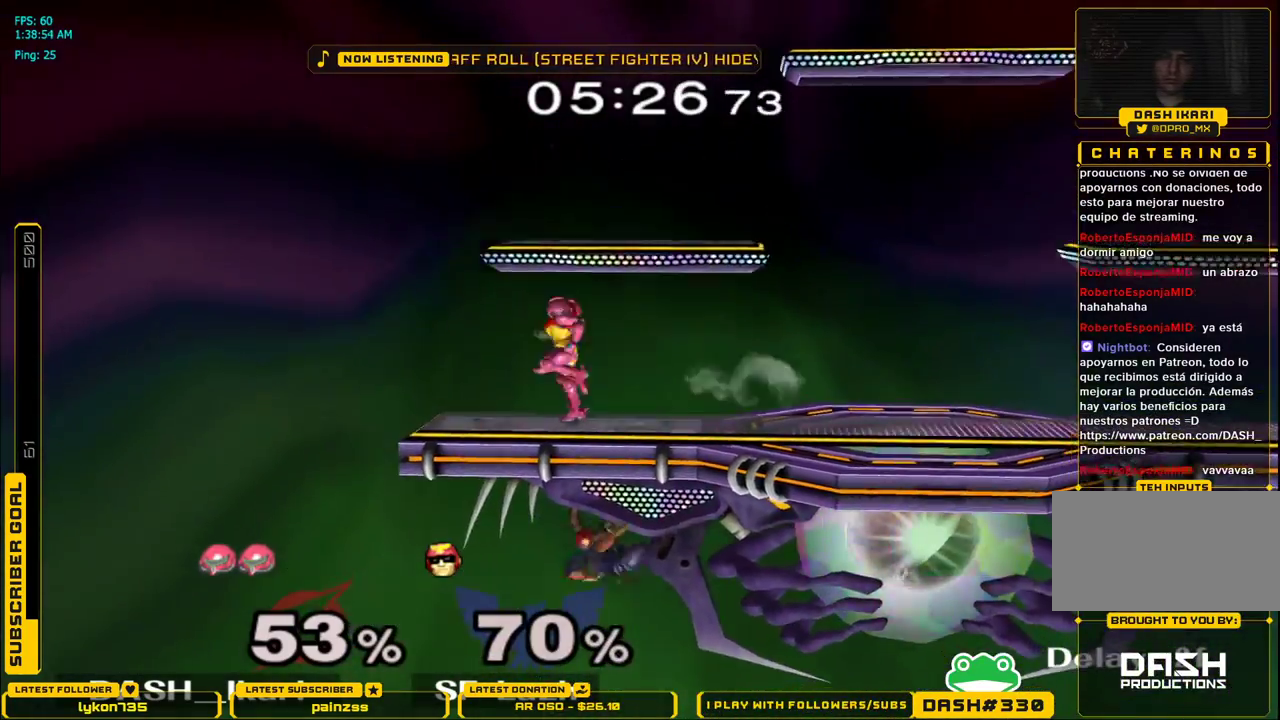
{"buttons": [], "left_stick": "left", "right_stick": "center", "events": [[150, "left_stick", "right"], [317, "left_stick", "up-right"], [483, "left_stick", "left"]]}
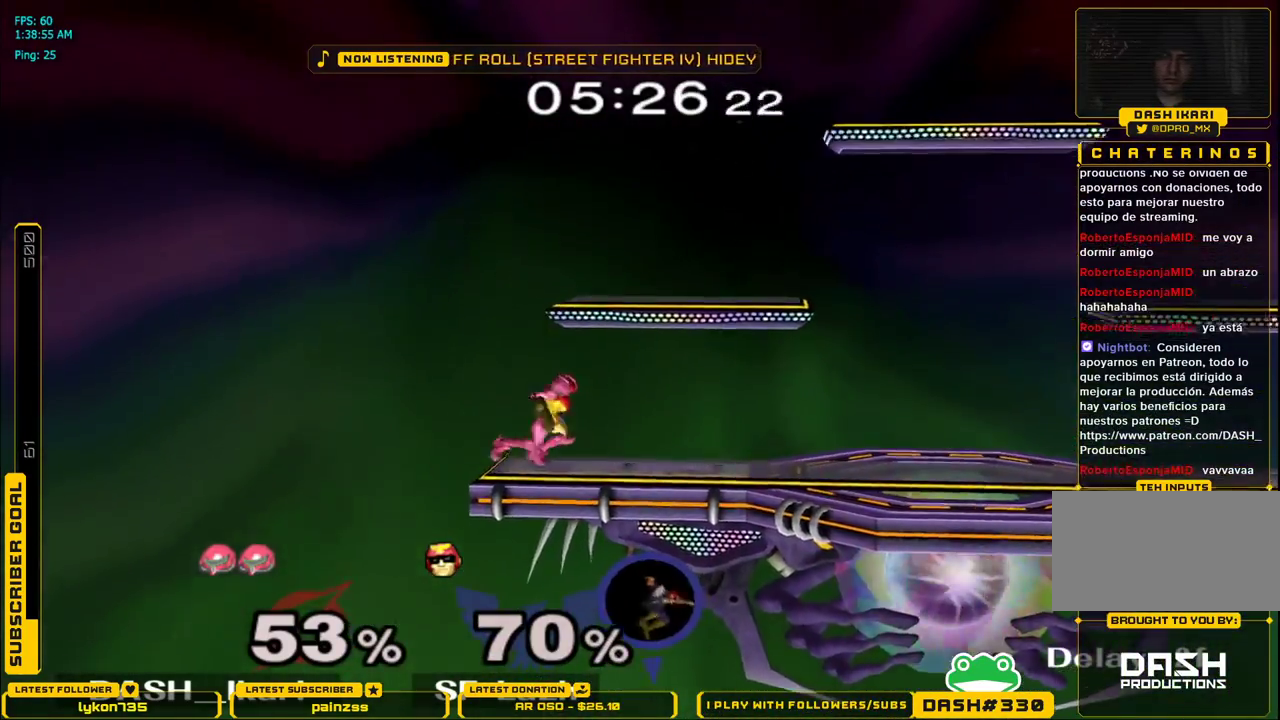
{"buttons": [], "left_stick": "center", "right_stick": "center", "events": [[317, "left_stick", "center"]]}
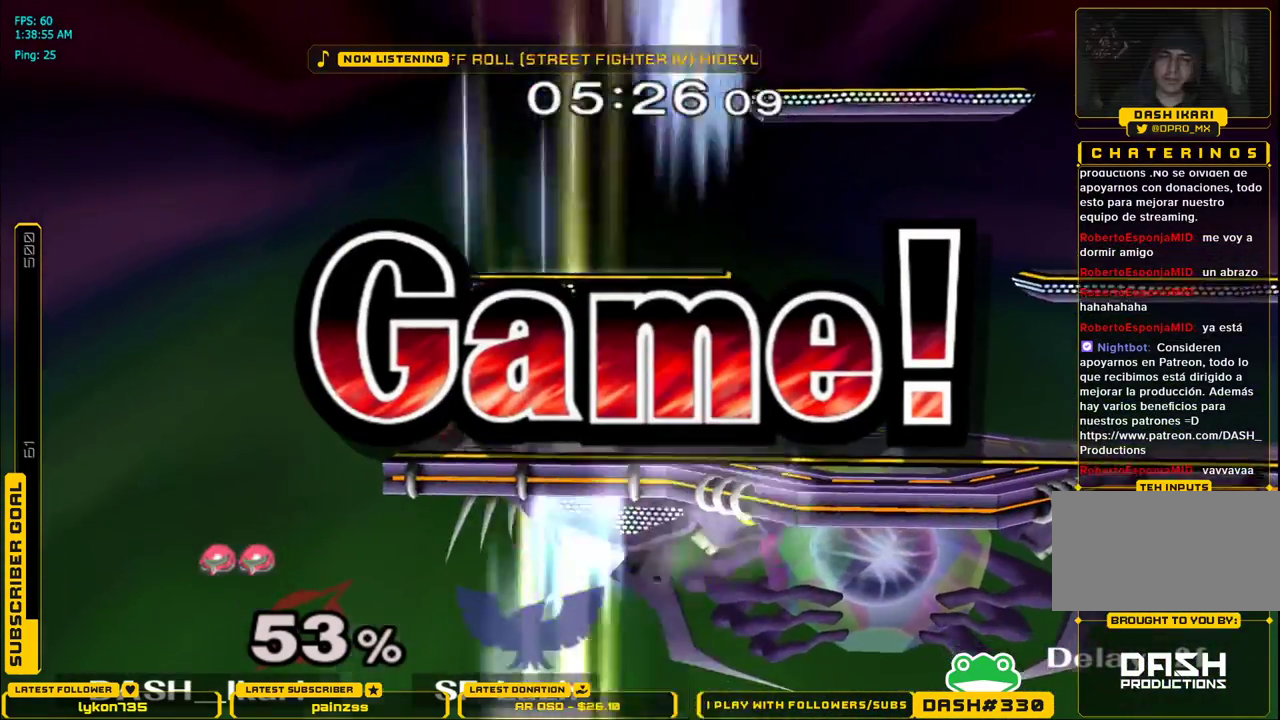
{"buttons": [], "left_stick": "center", "right_stick": "center", "events": []}
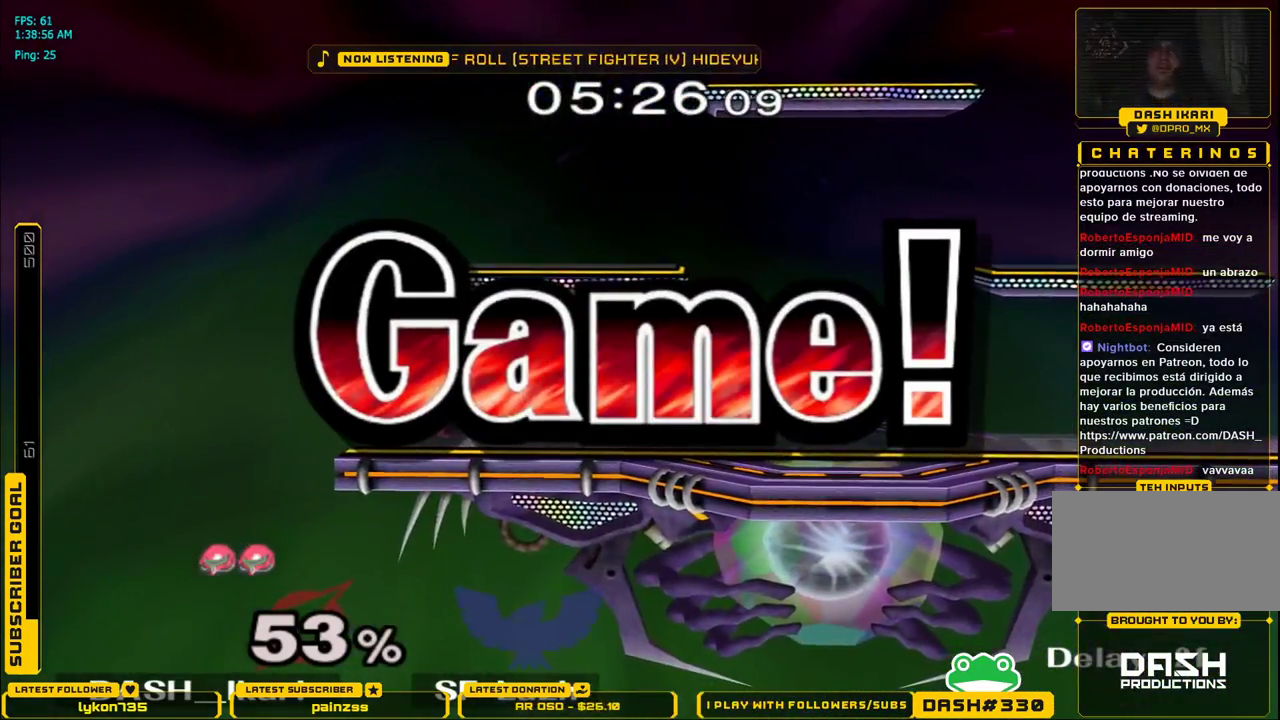
{"buttons": [], "left_stick": "center", "right_stick": "center", "events": []}
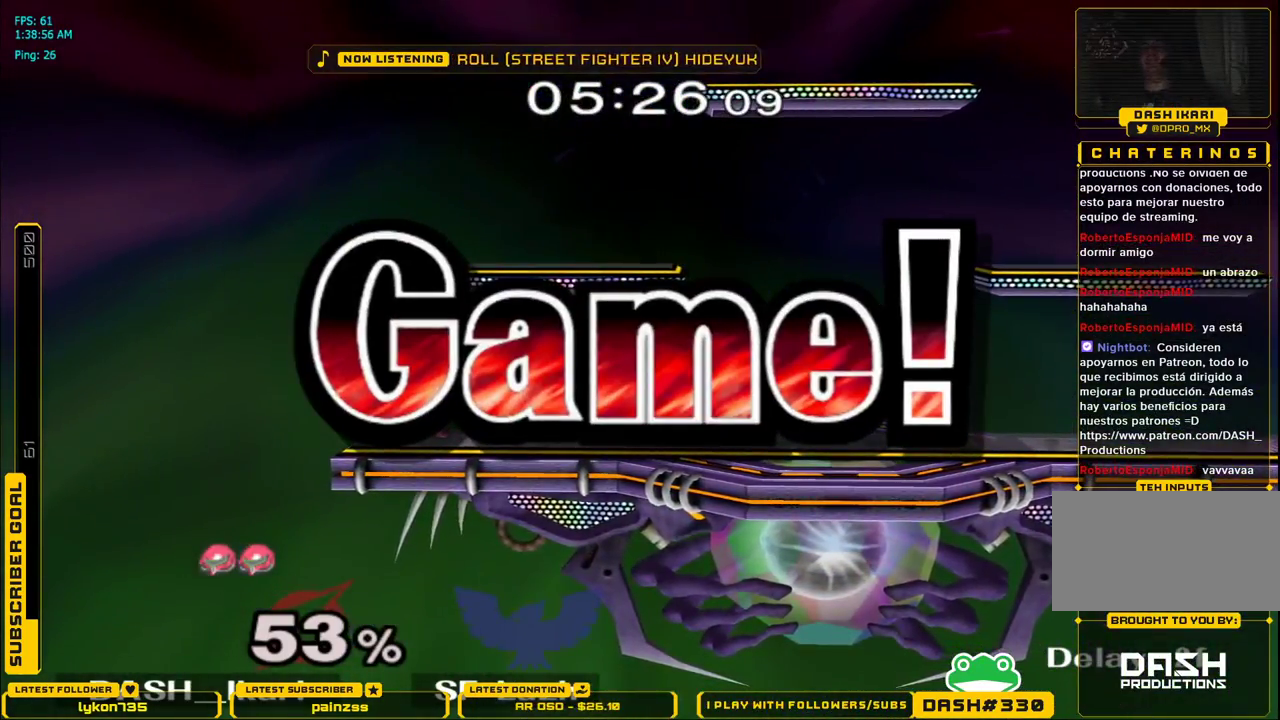
{"buttons": [], "left_stick": "center", "right_stick": "center", "events": []}
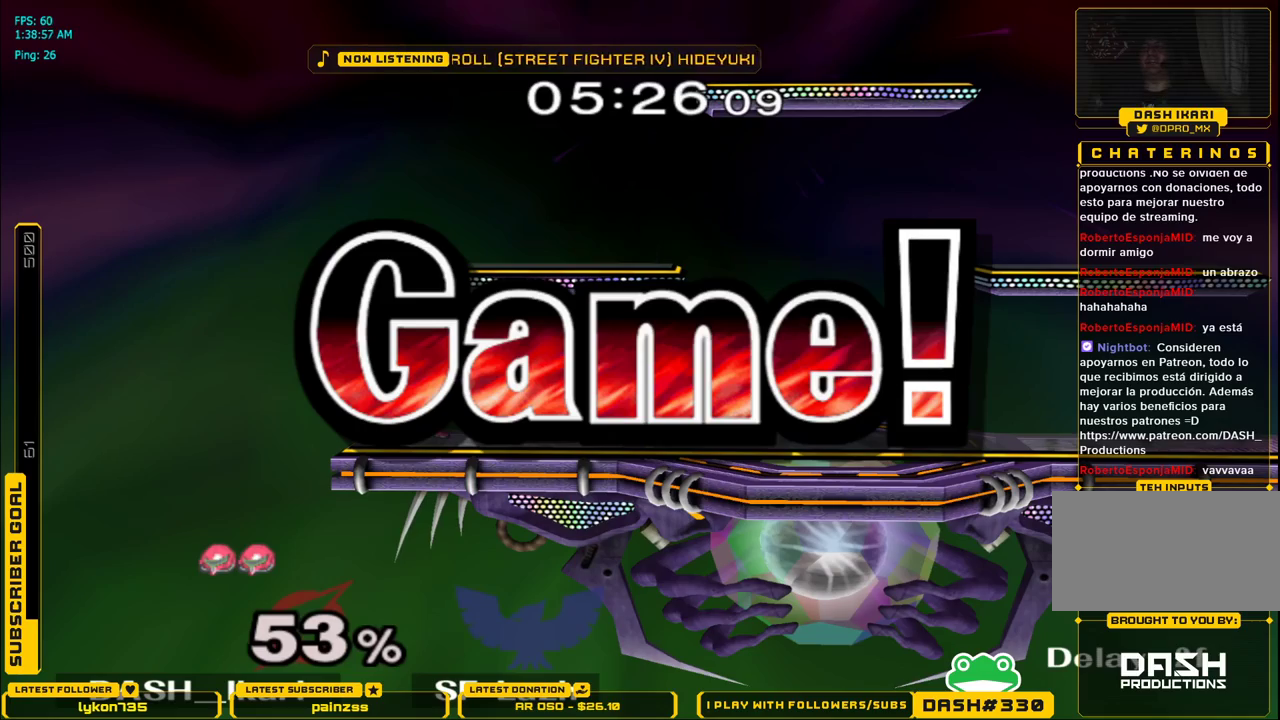
{"buttons": [], "left_stick": "center", "right_stick": "center", "events": [[33, "START", "down"], [283, "START", "up"]]}
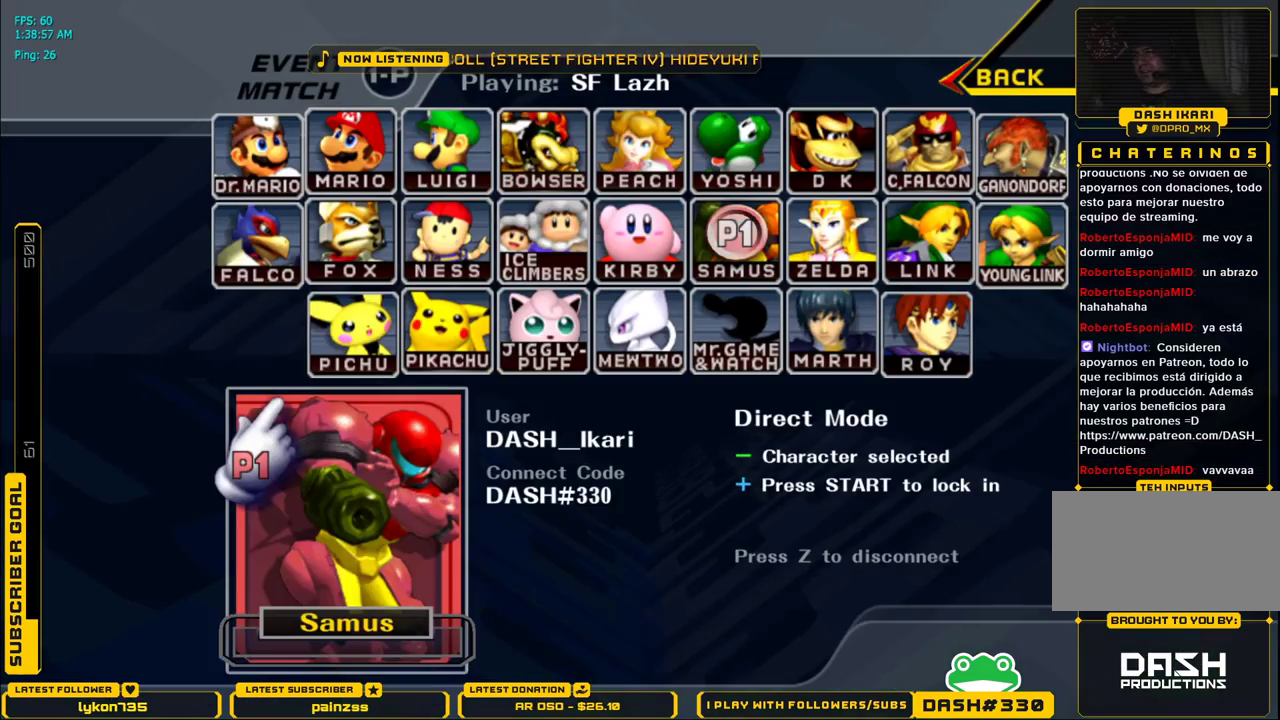
{"buttons": ["START"], "left_stick": "center", "right_stick": "center", "events": [[433, "START", "down"]]}